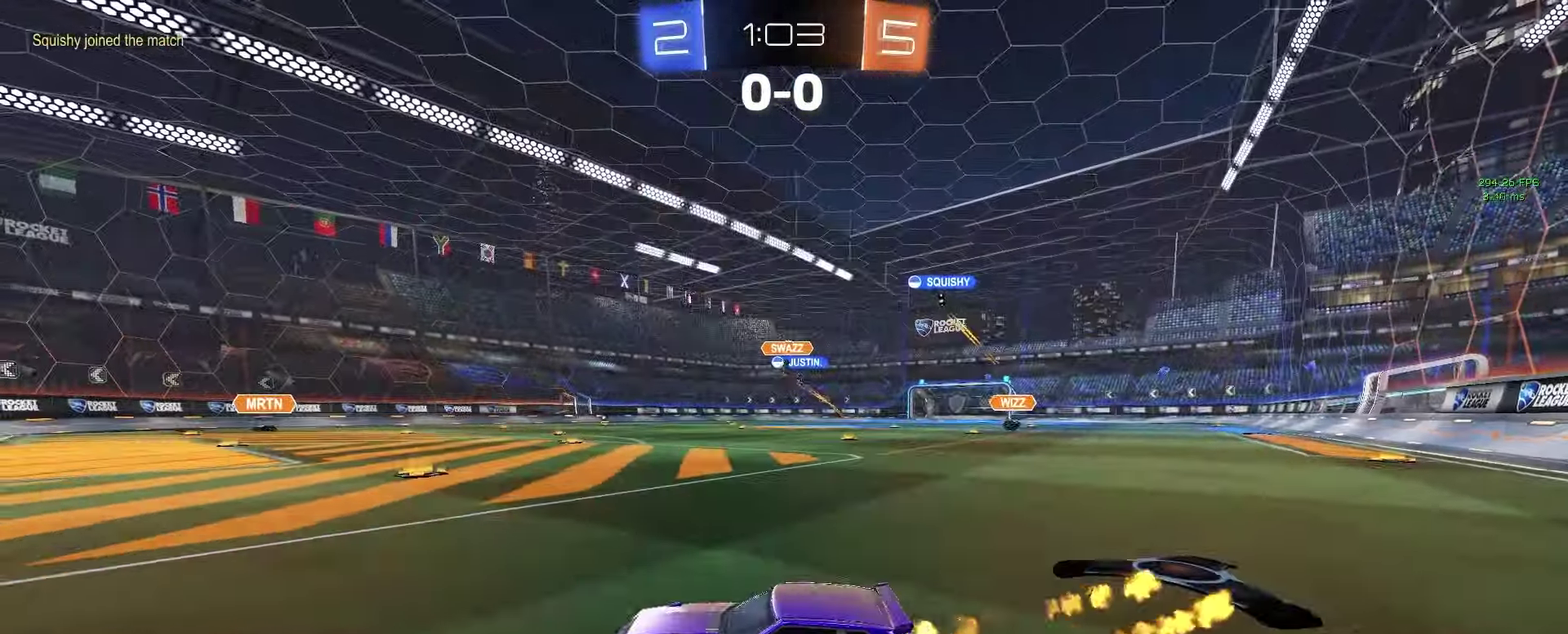
Gameplay with a controller (PlayStation layout); each line is a JSON object with the inputs held at the frame after it. "events" lists button and stick changes between this image and that frame as [ms after this image, input, new state], when the widget could be followed in between. This document gives stick clicks only as held states, not as events. Not read: L1 R1 SELECT.
{"buttons": ["R2"], "left_stick": "right", "right_stick": "center", "events": []}
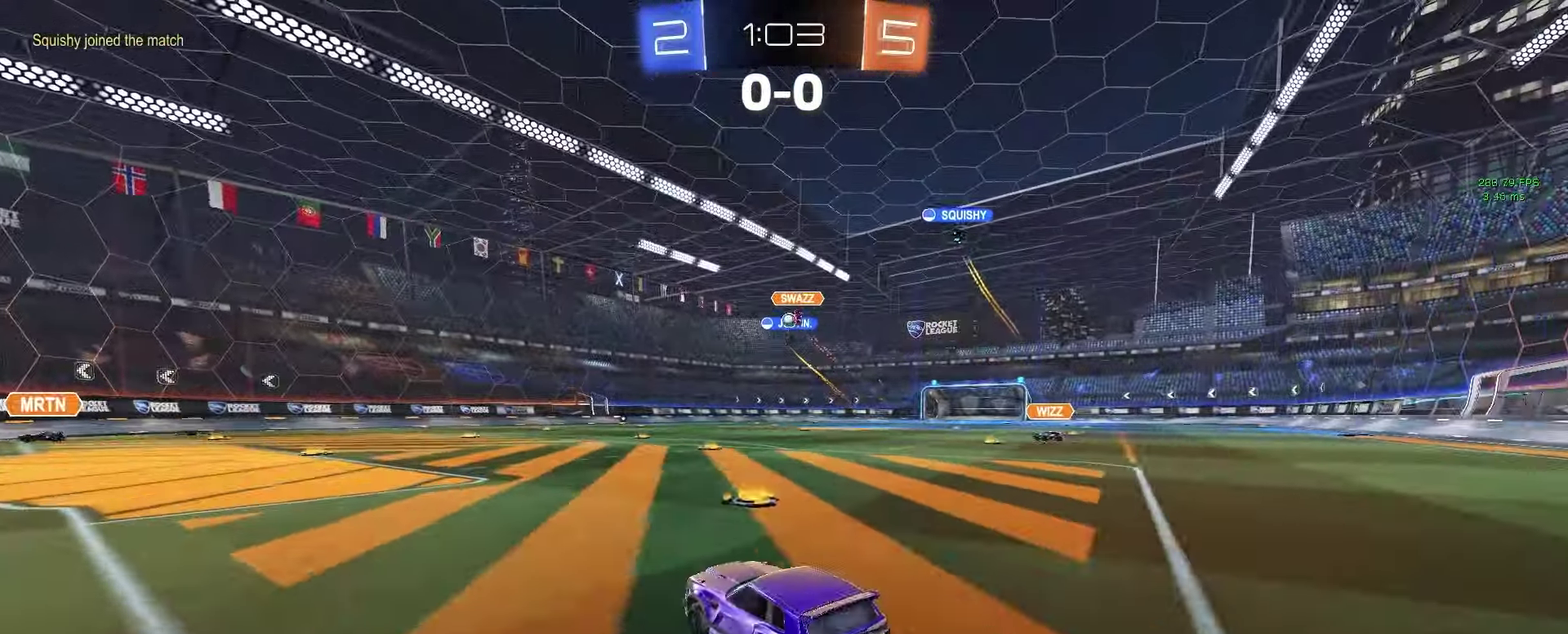
{"buttons": ["TRIANGLE", "R2"], "left_stick": "right", "right_stick": "center", "events": [[67, "left_stick", "center"], [200, "left_stick", "right"], [417, "TRIANGLE", "down"]]}
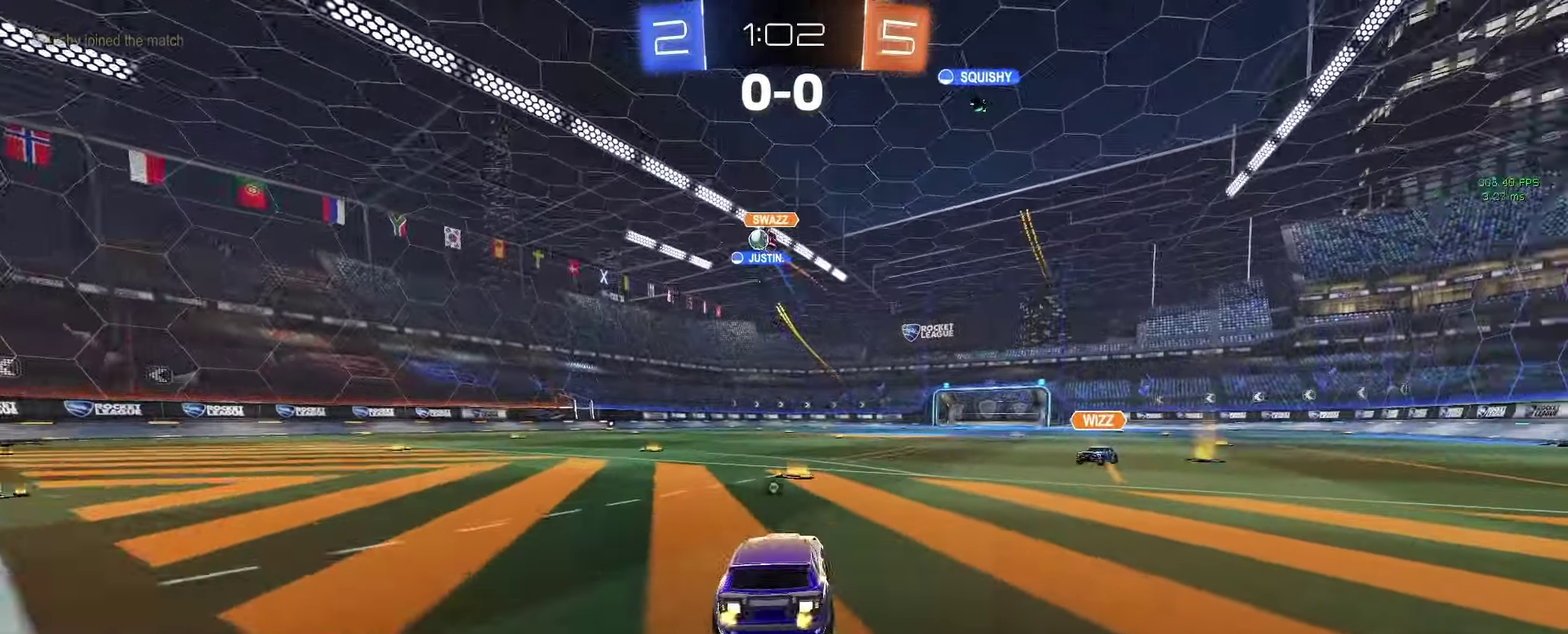
{"buttons": ["TRIANGLE", "R2"], "left_stick": "left", "right_stick": "center", "events": [[50, "TRIANGLE", "up"], [267, "left_stick", "center"], [383, "left_stick", "left"], [433, "TRIANGLE", "down"]]}
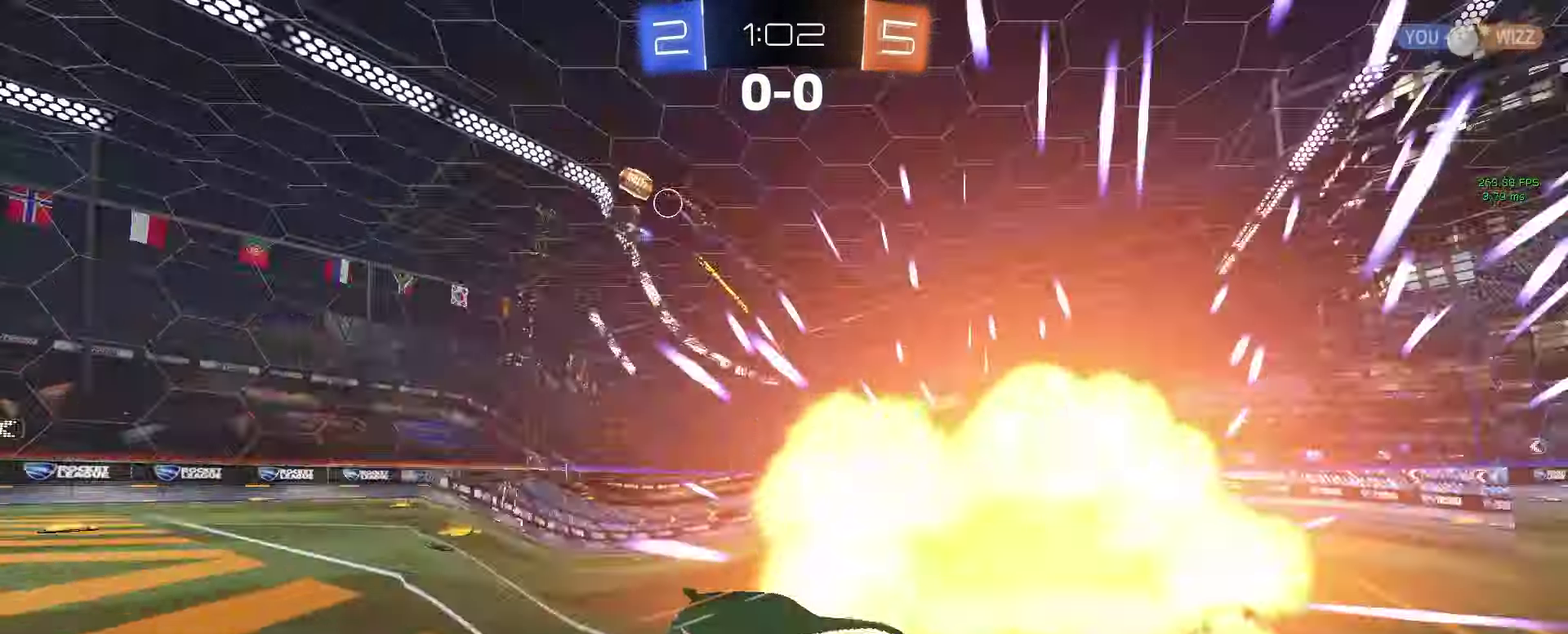
{"buttons": ["R2"], "left_stick": "right", "right_stick": "center", "events": [[17, "TRIANGLE", "up"], [383, "left_stick", "center"], [433, "left_stick", "right"]]}
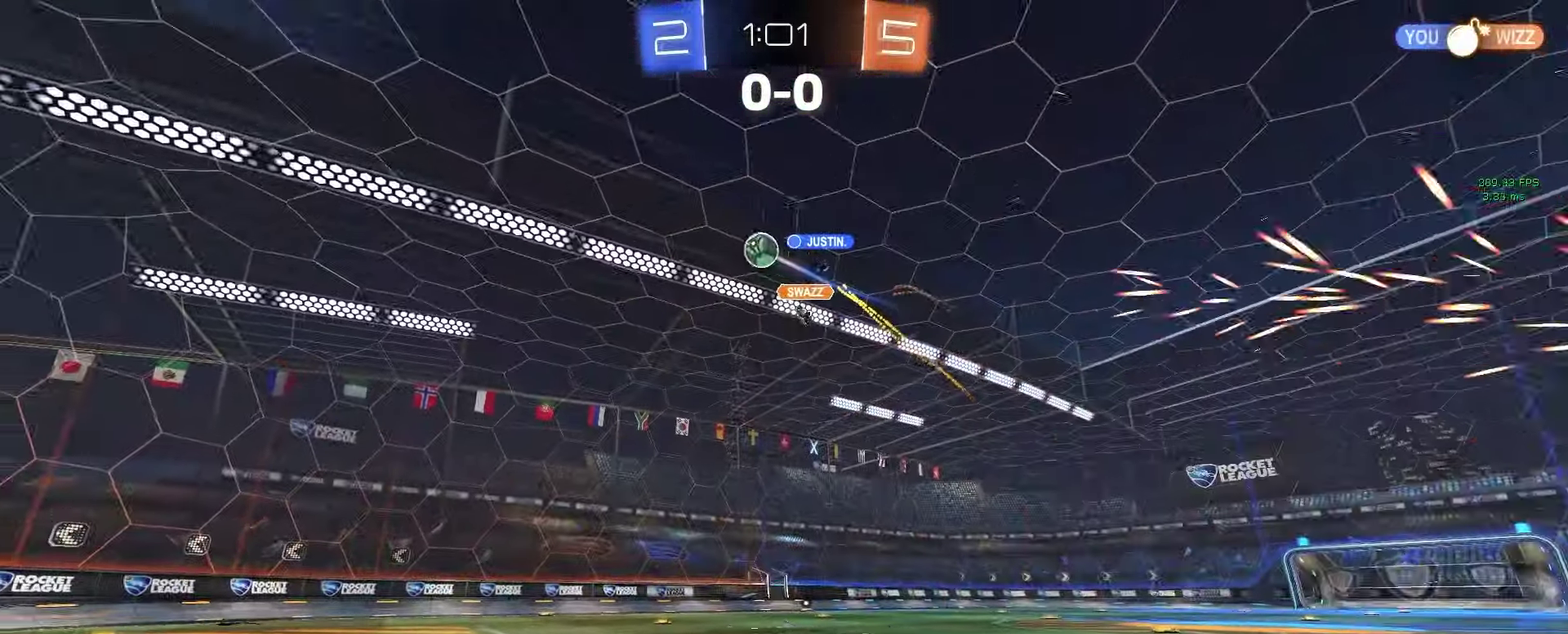
{"buttons": ["R2"], "left_stick": "right", "right_stick": "center", "events": [[100, "left_stick", "down-right"], [217, "left_stick", "center"], [500, "left_stick", "right"]]}
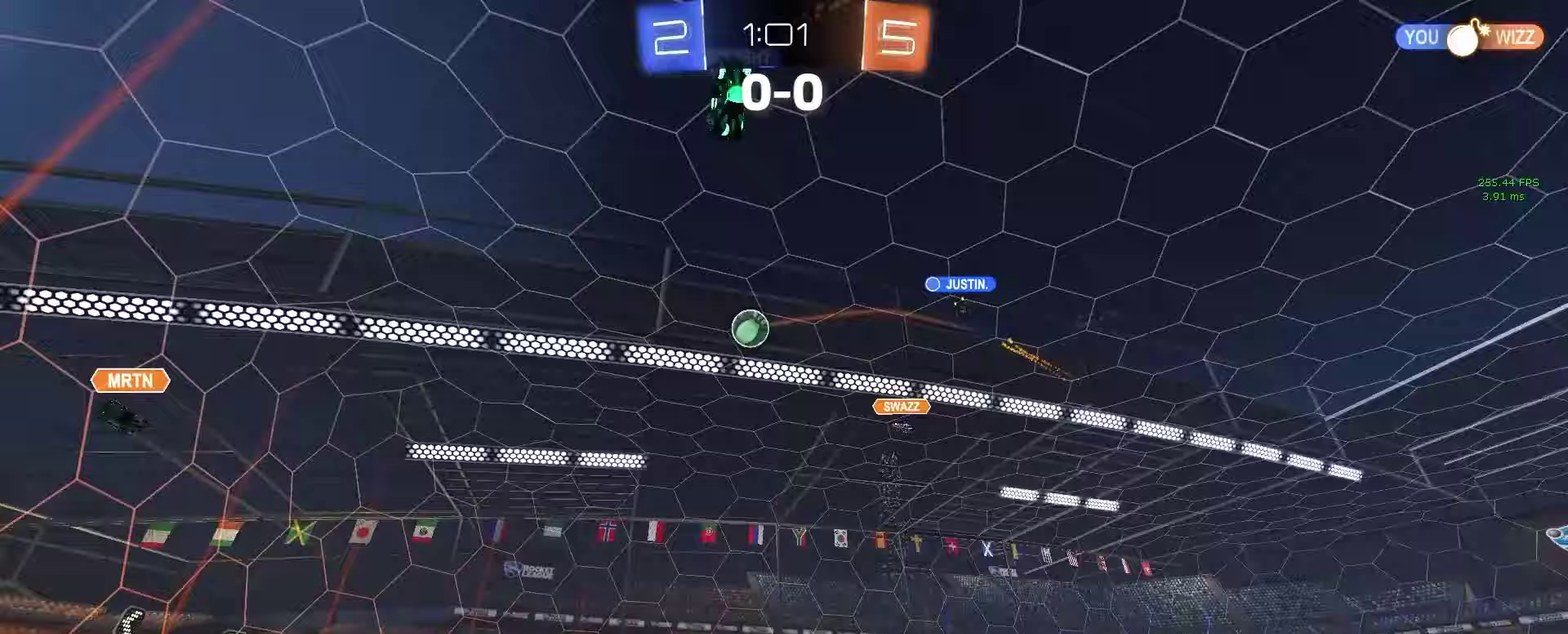
{"buttons": ["R2"], "left_stick": "right", "right_stick": "center", "events": [[100, "SQUARE", "down"], [200, "SQUARE", "up"]]}
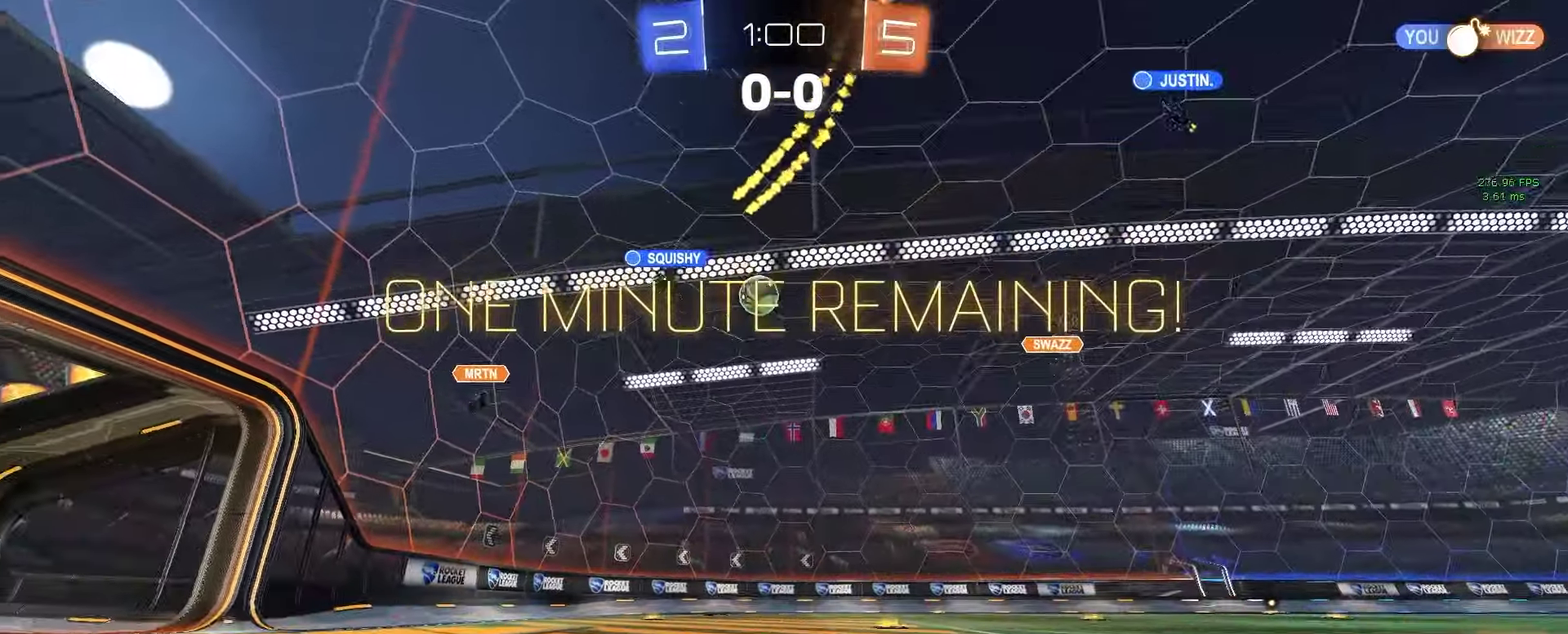
{"buttons": ["R2"], "left_stick": "center", "right_stick": "center", "events": [[483, "left_stick", "center"]]}
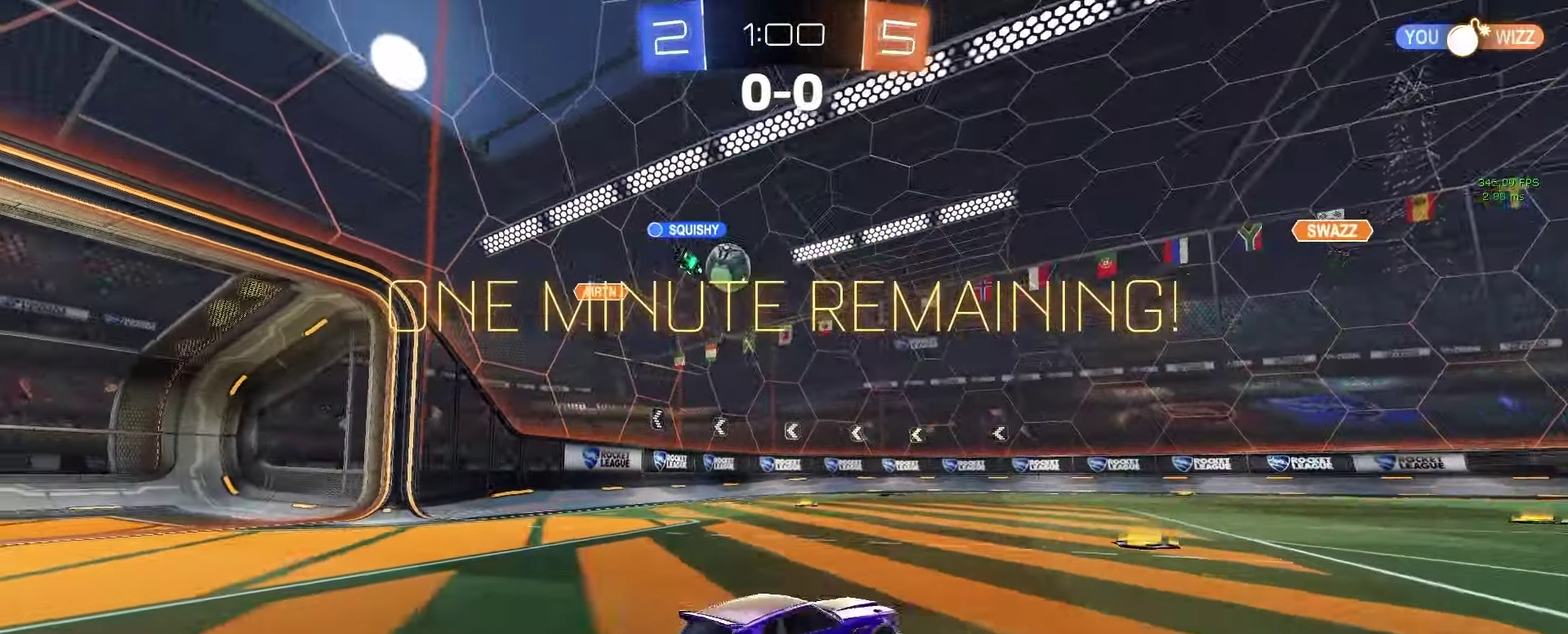
{"buttons": ["R2"], "left_stick": "center", "right_stick": "center", "events": [[83, "left_stick", "left"], [233, "left_stick", "center"], [433, "left_stick", "right"], [483, "left_stick", "center"]]}
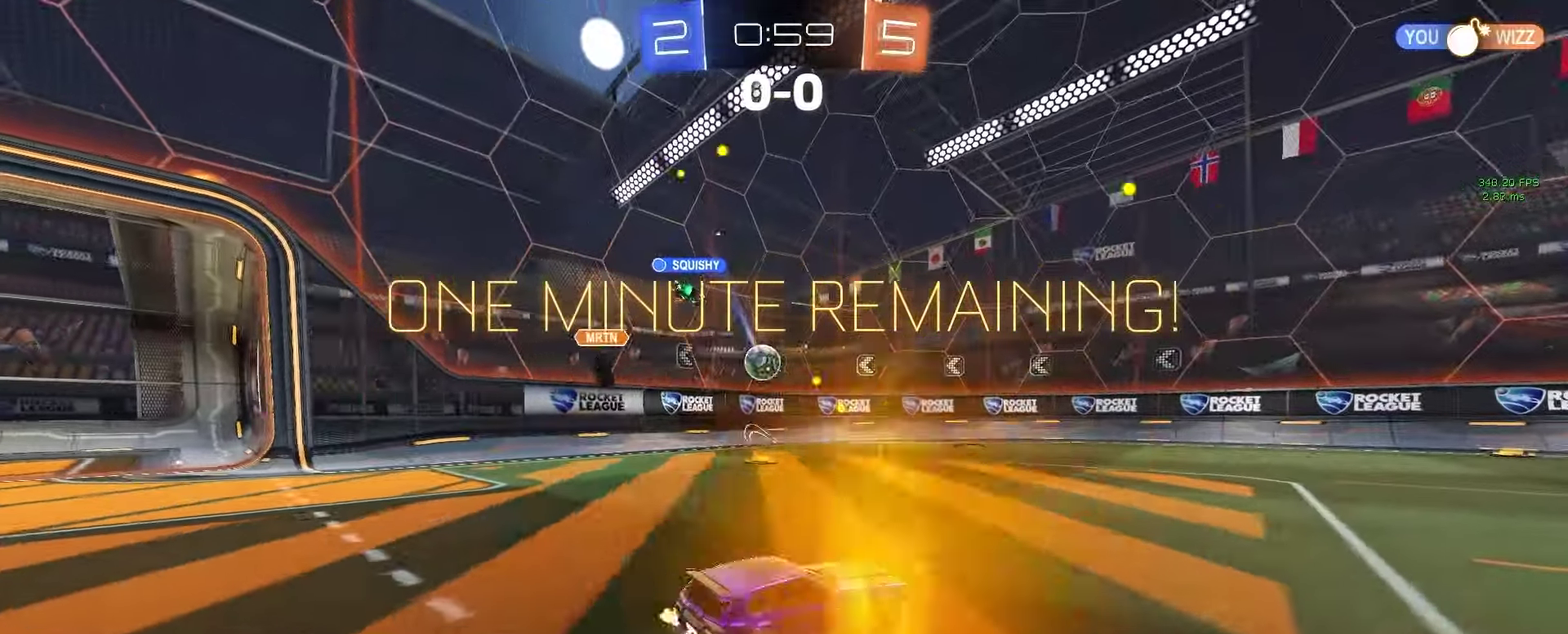
{"buttons": ["R2"], "left_stick": "center", "right_stick": "center", "events": [[100, "left_stick", "left"], [350, "left_stick", "center"]]}
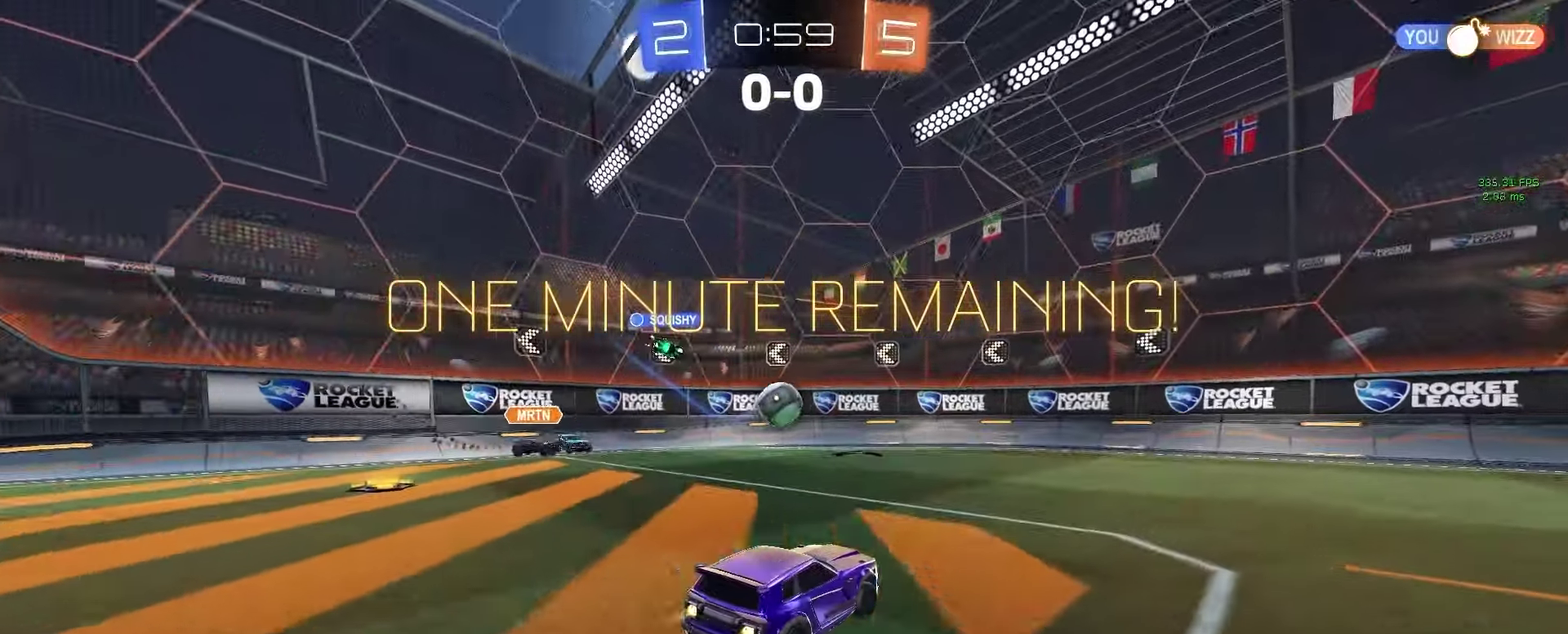
{"buttons": ["R2"], "left_stick": "center", "right_stick": "center", "events": [[250, "left_stick", "left"], [350, "left_stick", "down-left"], [367, "CROSS", "down"], [417, "left_stick", "down"], [483, "CROSS", "up"], [483, "left_stick", "center"]]}
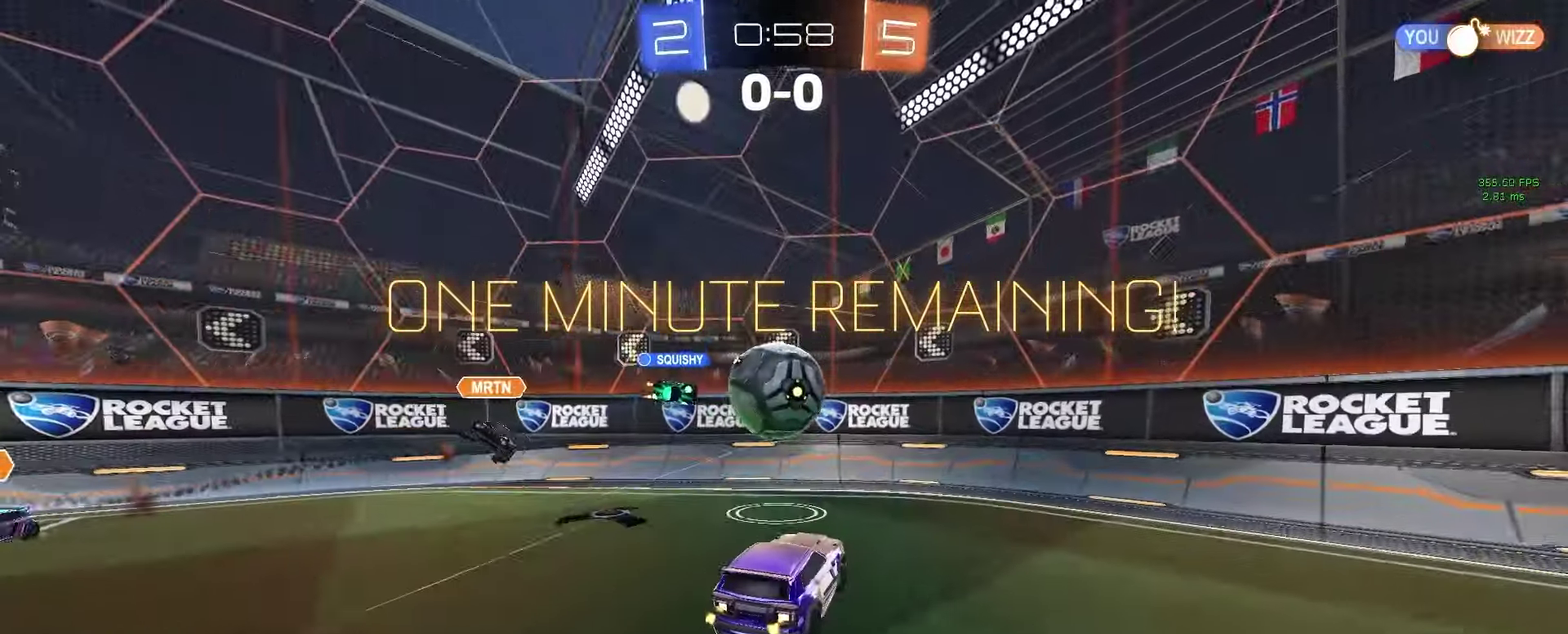
{"buttons": ["R2"], "left_stick": "left", "right_stick": "center", "events": [[67, "CROSS", "down"], [200, "CROSS", "up"], [217, "CIRCLE", "down"], [233, "left_stick", "right"], [417, "left_stick", "up-left"], [450, "CIRCLE", "up"], [500, "left_stick", "left"]]}
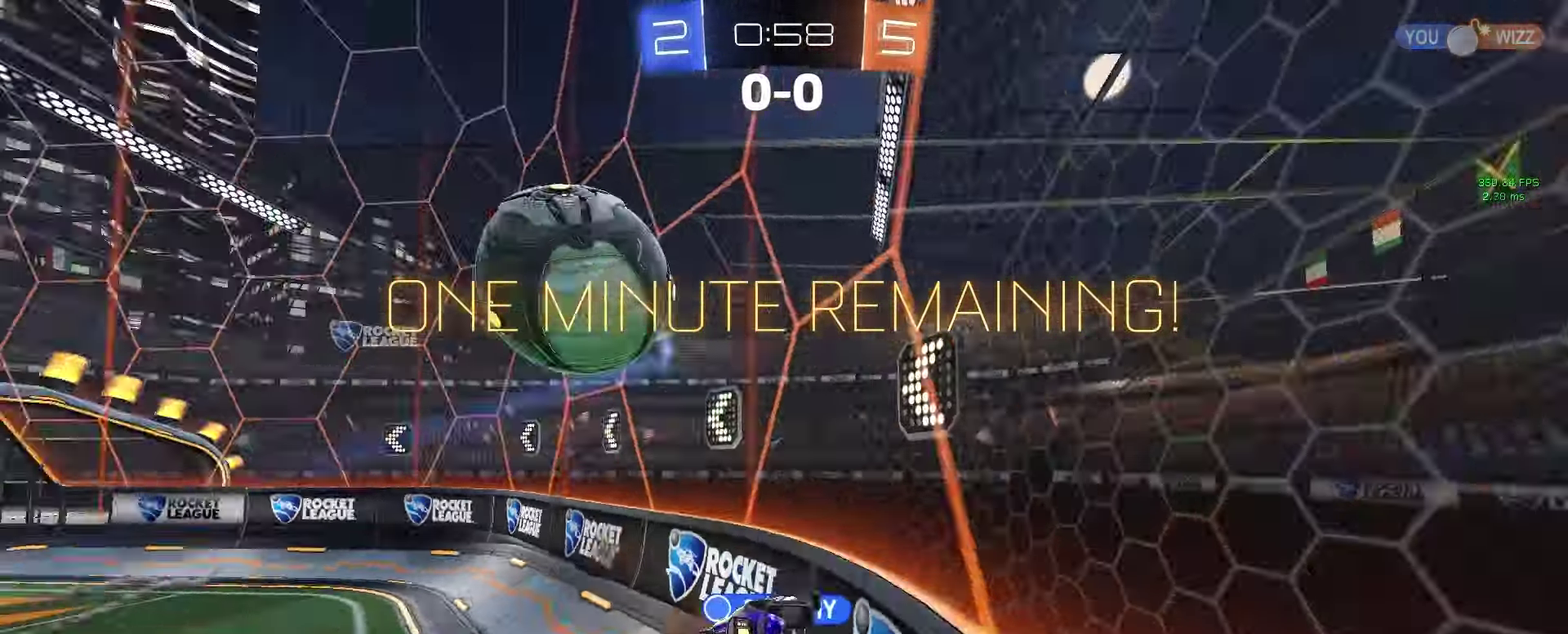
{"buttons": ["R2"], "left_stick": "left", "right_stick": "center", "events": [[250, "left_stick", "center"], [433, "left_stick", "left"]]}
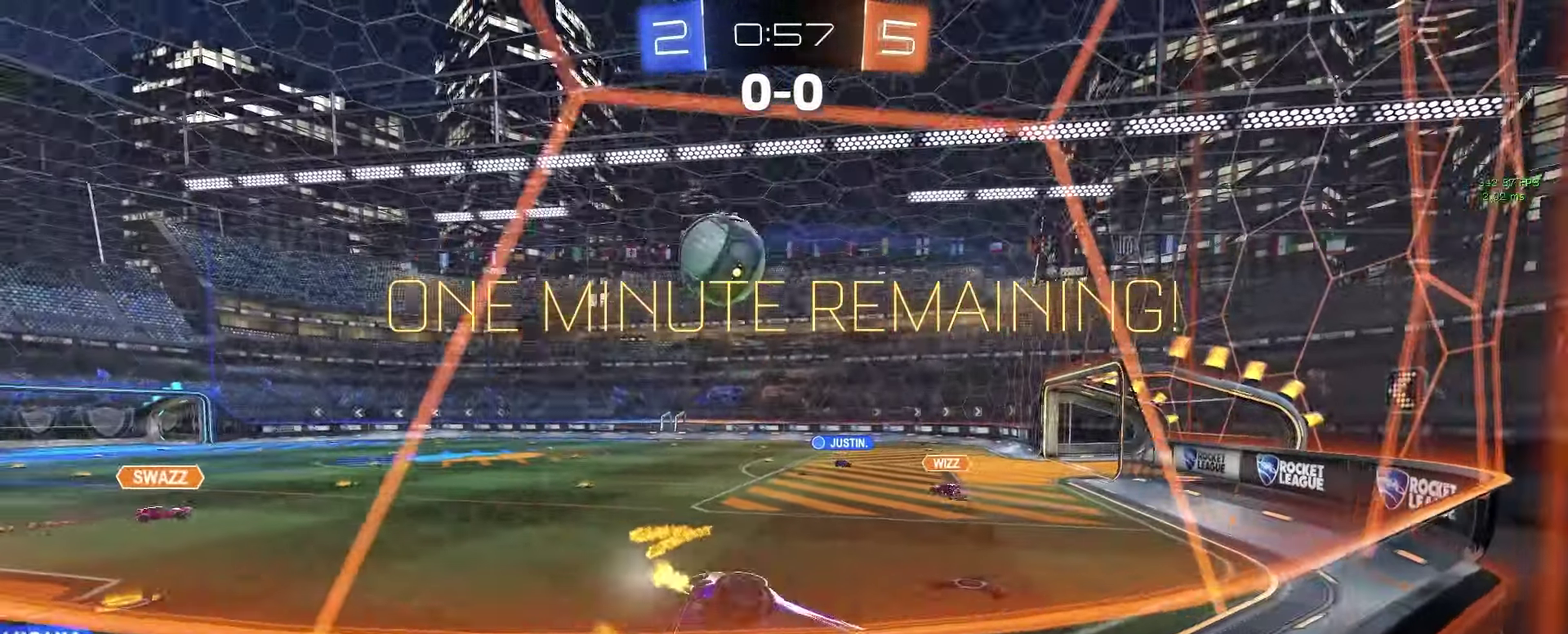
{"buttons": ["R2"], "left_stick": "left", "right_stick": "center", "events": [[200, "left_stick", "center"], [467, "left_stick", "left"]]}
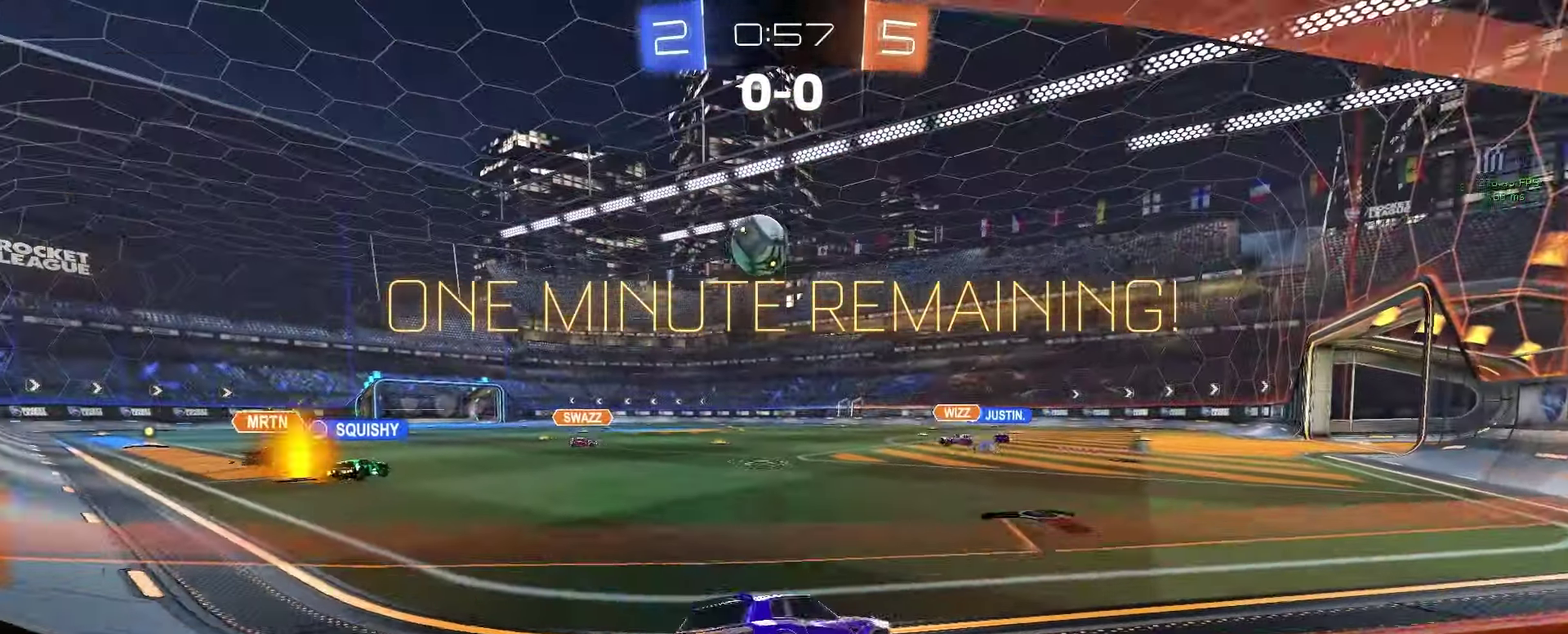
{"buttons": ["R2"], "left_stick": "left", "right_stick": "center", "events": []}
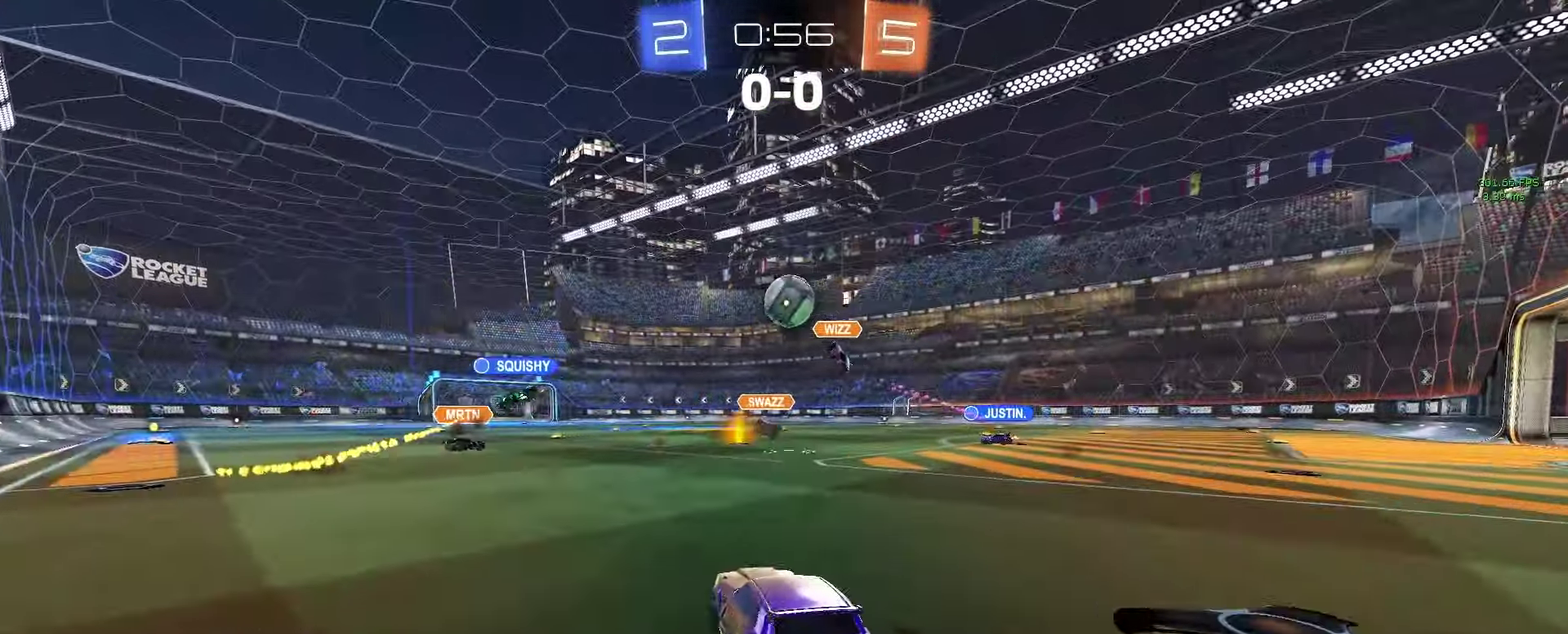
{"buttons": ["CIRCLE", "R2"], "left_stick": "down-right", "right_stick": "center", "events": [[83, "CROSS", "down"], [117, "left_stick", "up-left"], [233, "CIRCLE", "down"], [233, "left_stick", "down-left"], [283, "CROSS", "up"], [333, "left_stick", "down"], [433, "left_stick", "down-right"]]}
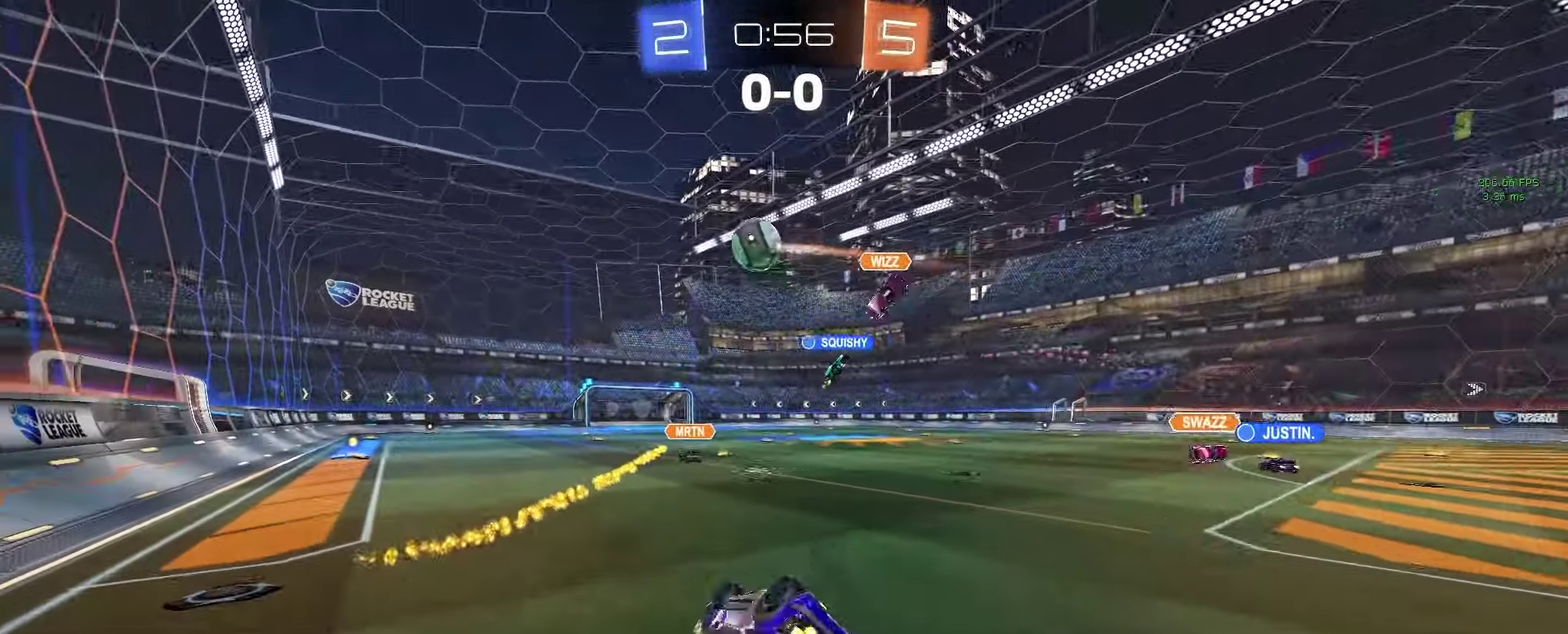
{"buttons": ["R2"], "left_stick": "center", "right_stick": "center", "events": [[33, "left_stick", "right"], [117, "left_stick", "down-right"], [150, "TRIANGLE", "down"], [200, "left_stick", "down"], [300, "TRIANGLE", "up"], [400, "left_stick", "left"], [433, "CIRCLE", "up"], [450, "left_stick", "center"]]}